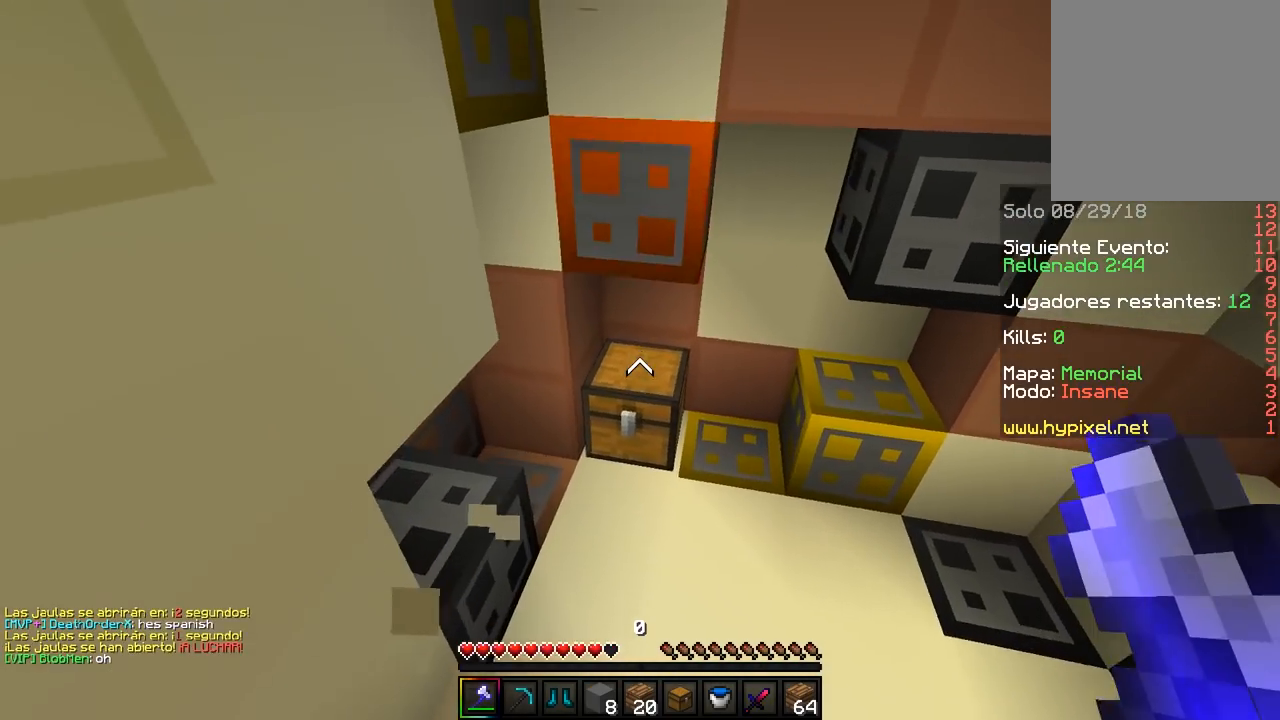
Gameplay with keyboard and mouse; each line is a JSON object with the keys and mouse buttons held at the frame after it. "events" lists presses ("down") and releases ("up") of "a", "d", "s", "w", "mouse_left" and "mouse_right" between this image and that frame as [ms after this image, input, new state], when the widget could be followed in between. "mouse_left", "mouse_right" = the "left", "right" buttons of the "mouse" list. No other keys are recorded. Fast repeated clicks can show as one long hold. Mouse movement is not recorded.
{"keys": [], "mouse": ["left"], "events": [[150, "mouse_left", "down"], [383, "w", "up"]]}
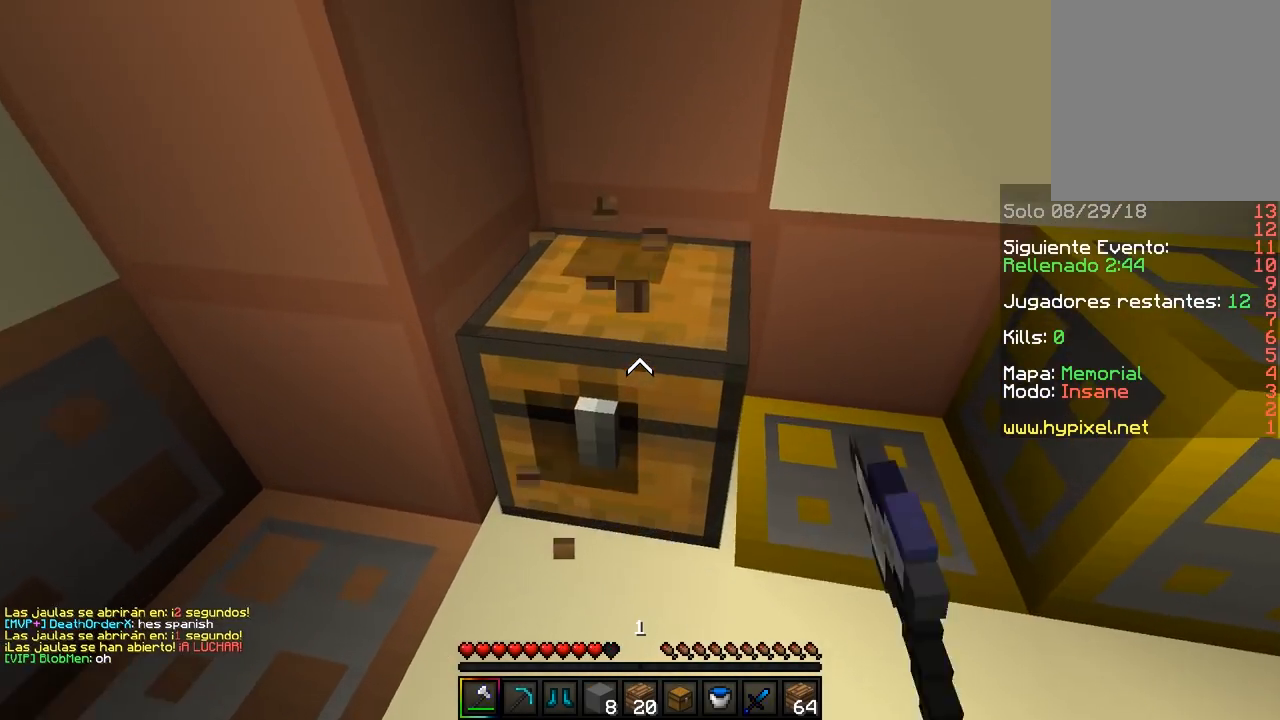
{"keys": ["a", "w"], "mouse": ["left"], "events": [[167, "a", "down"], [167, "w", "down"]]}
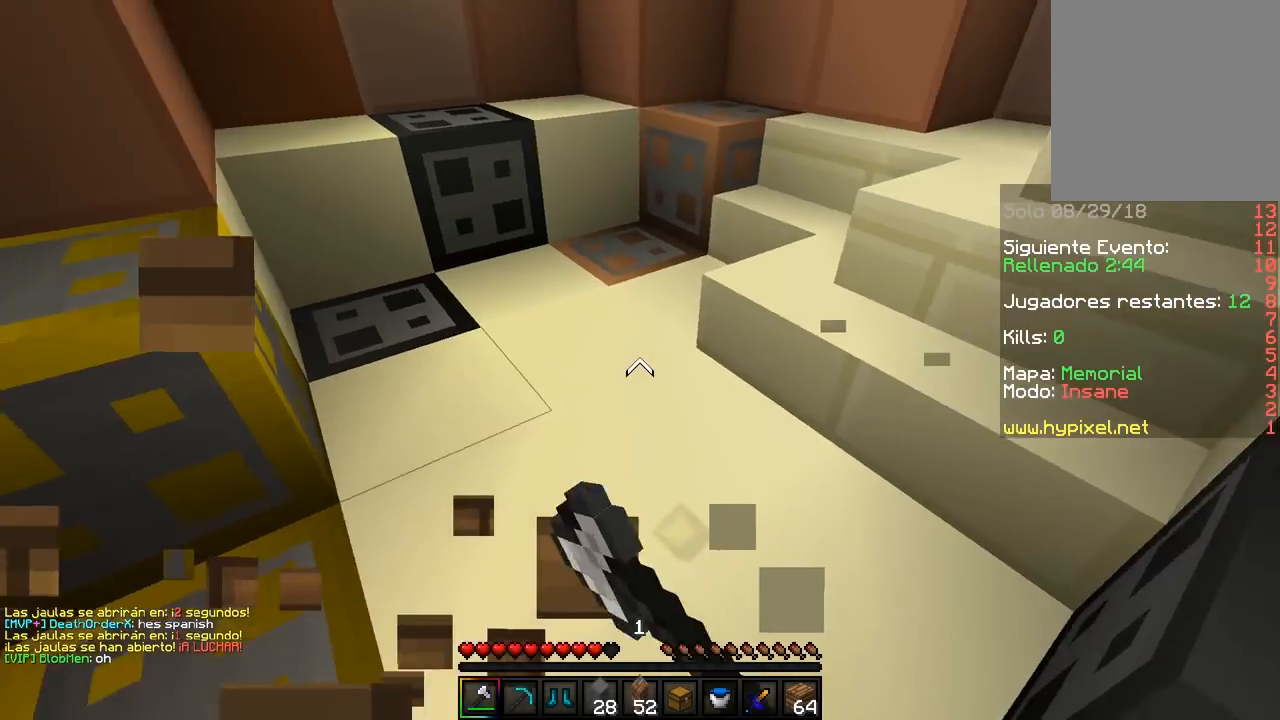
{"keys": [], "mouse": [], "events": [[33, "a", "up"], [33, "mouse_left", "up"], [33, "w", "up"]]}
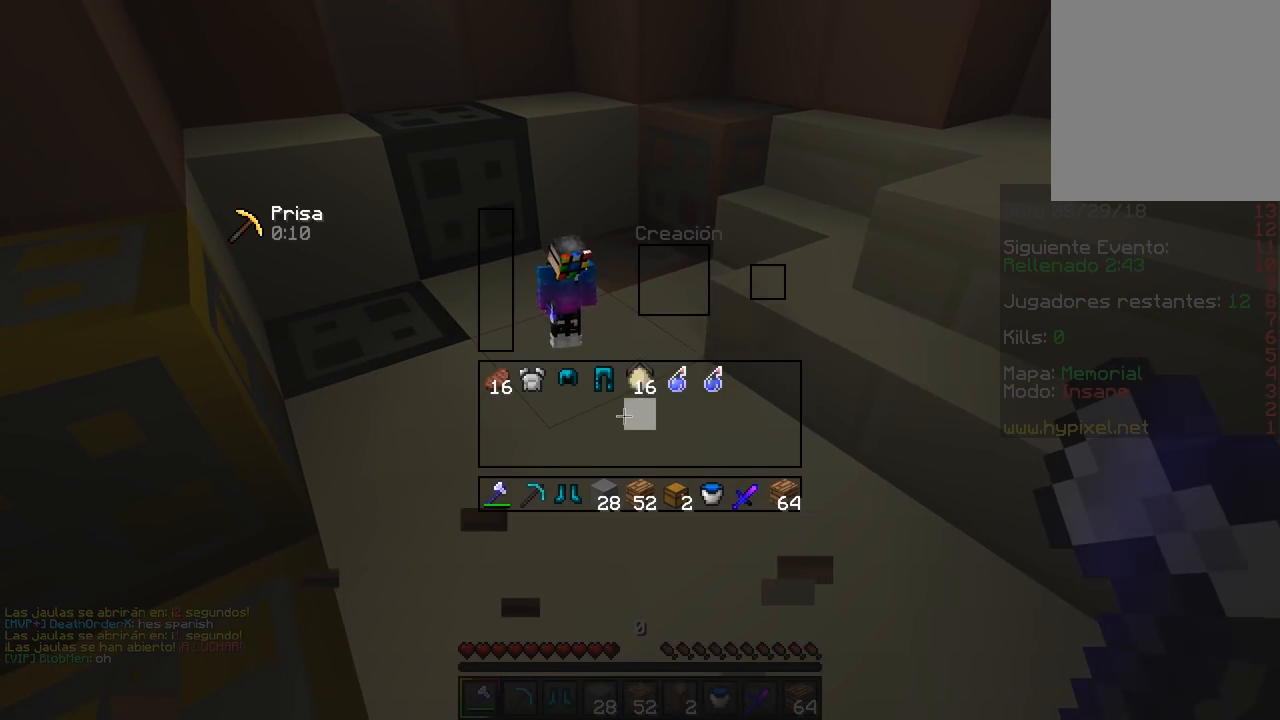
{"keys": [], "mouse": ["left"], "events": [[167, "mouse_left", "down"]]}
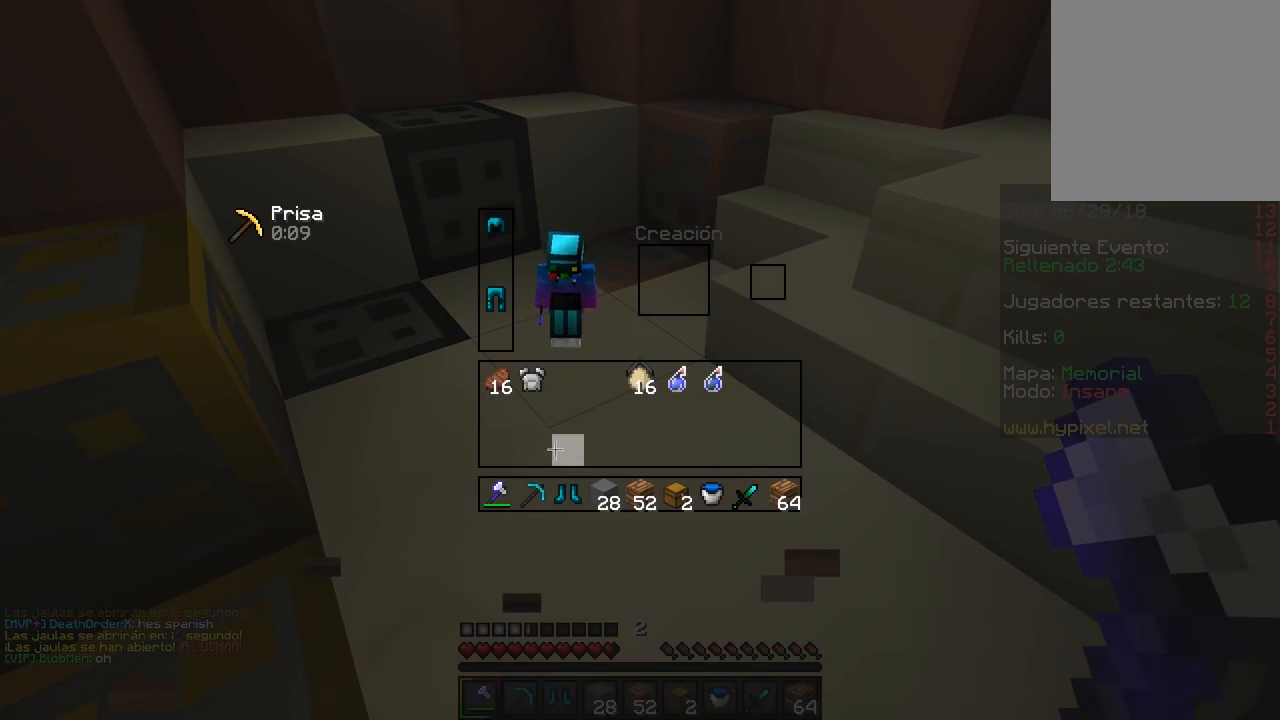
{"keys": [], "mouse": ["left"], "events": [[17, "mouse_left", "up"], [167, "mouse_left", "down"], [333, "mouse_left", "up"], [433, "mouse_left", "down"]]}
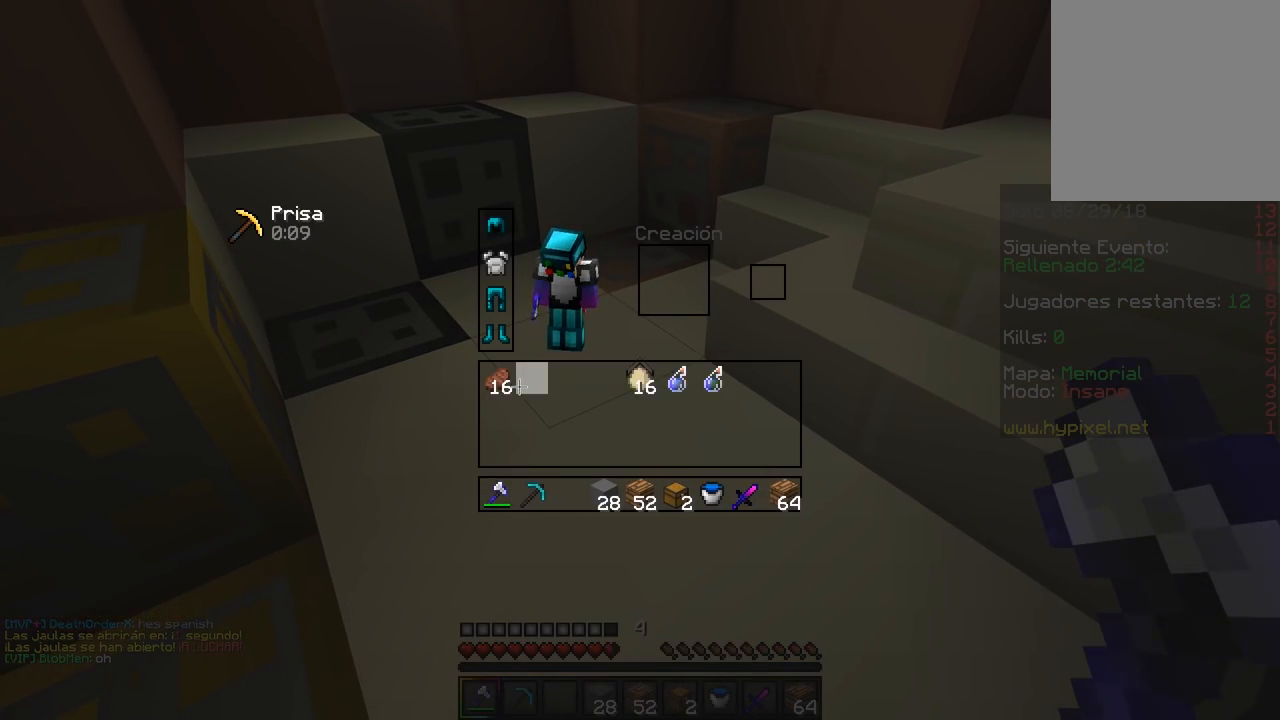
{"keys": ["w"], "mouse": [], "events": [[117, "mouse_left", "up"], [267, "w", "down"]]}
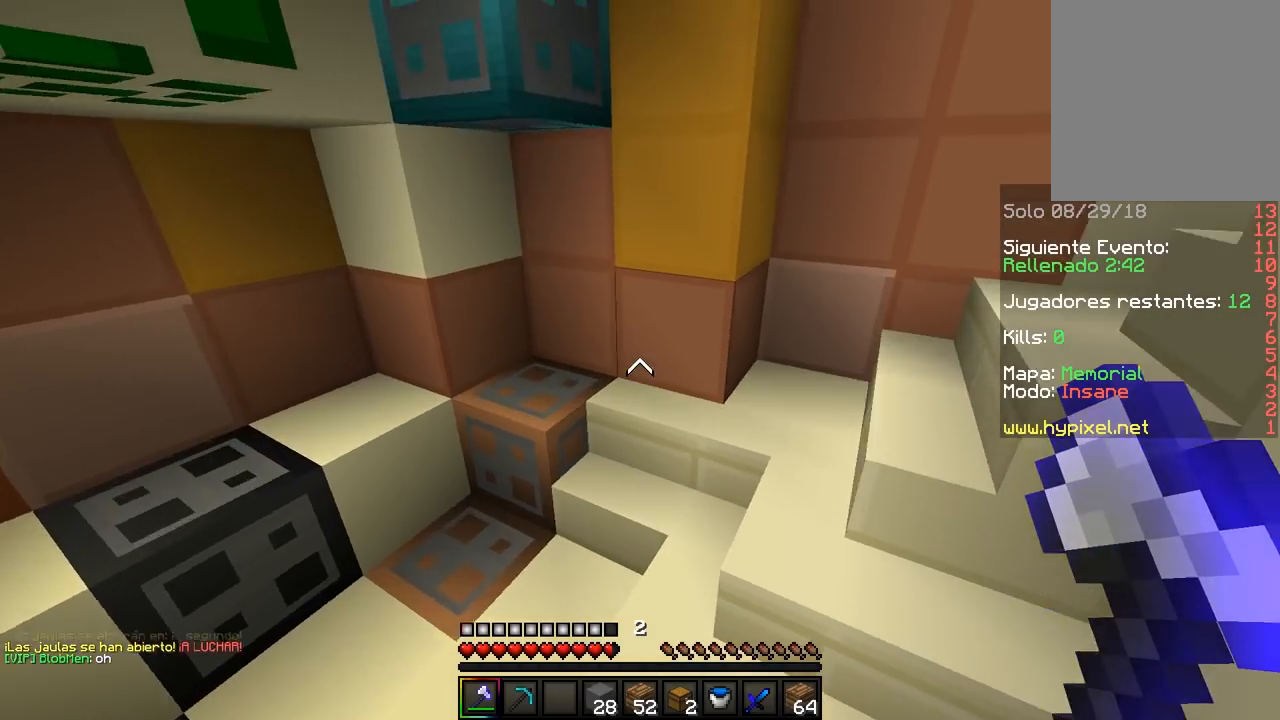
{"keys": ["w"], "mouse": [], "events": []}
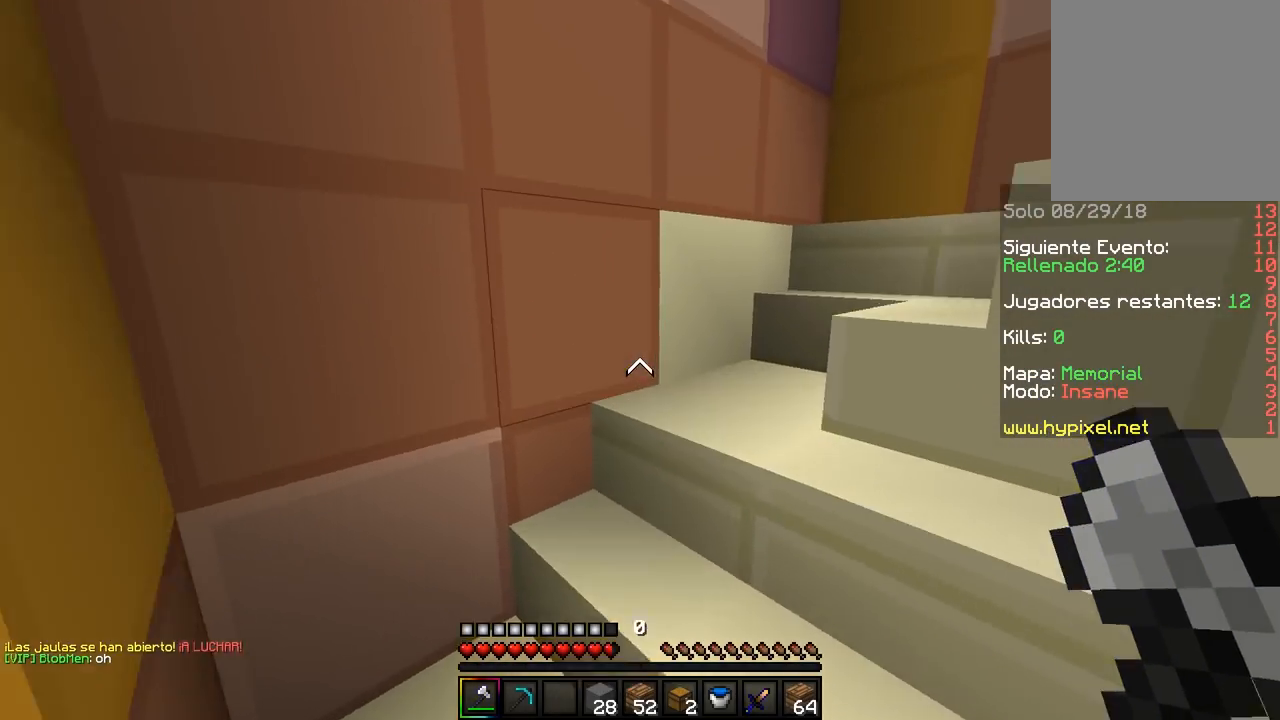
{"keys": ["a", "w"], "mouse": [], "events": [[367, "a", "down"]]}
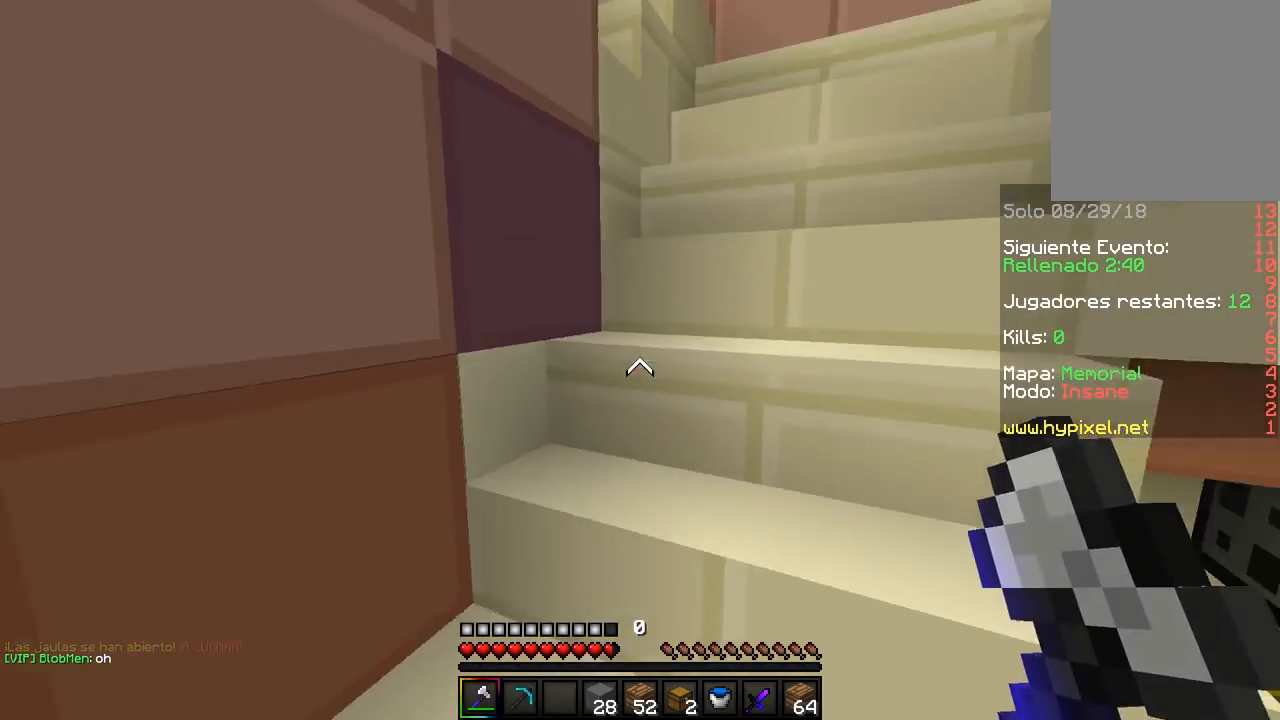
{"keys": ["w"], "mouse": [], "events": [[100, "d", "down"], [117, "a", "up"], [300, "d", "up"]]}
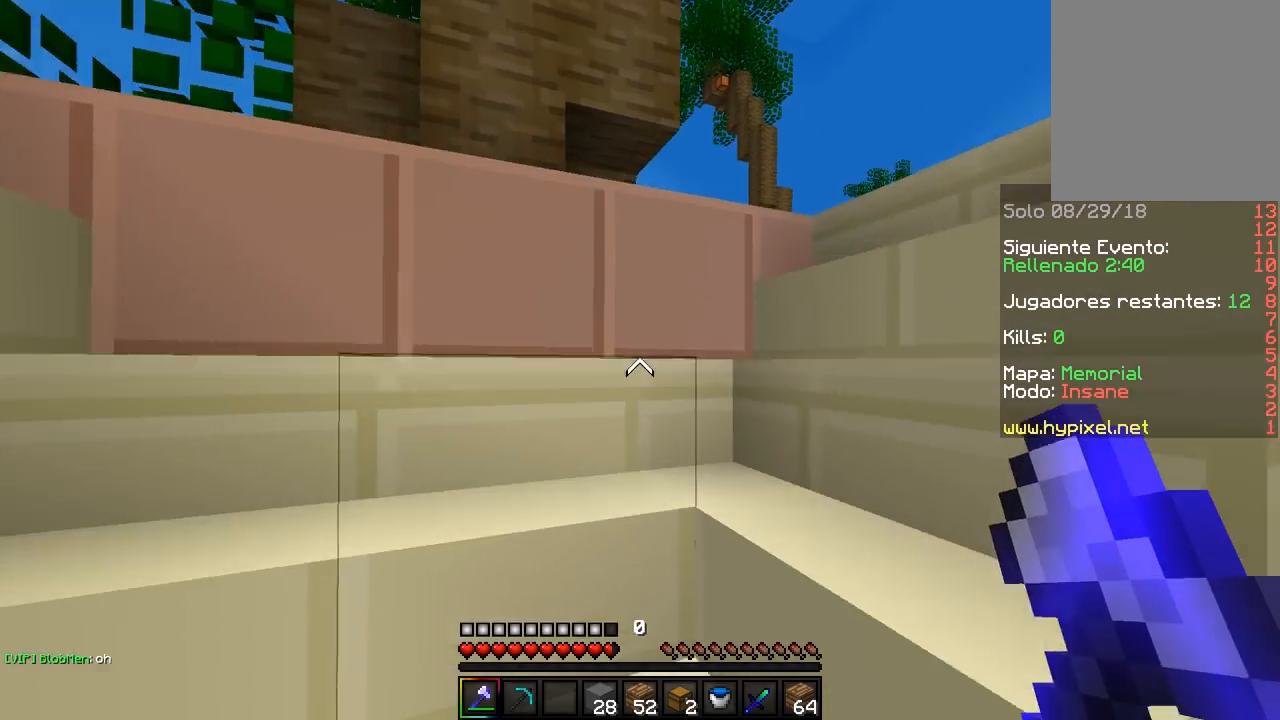
{"keys": ["d", "w"], "mouse": [], "events": [[67, "a", "down"], [217, "a", "up"], [250, "d", "down"]]}
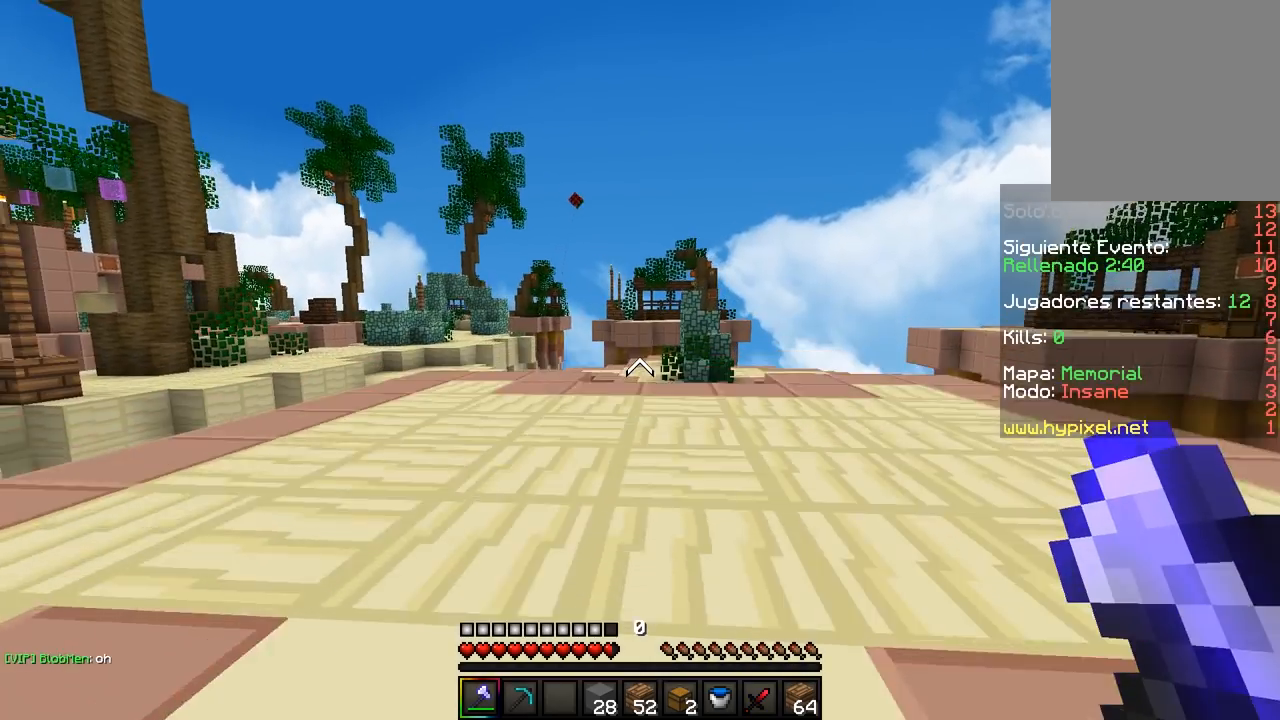
{"keys": [], "mouse": []}
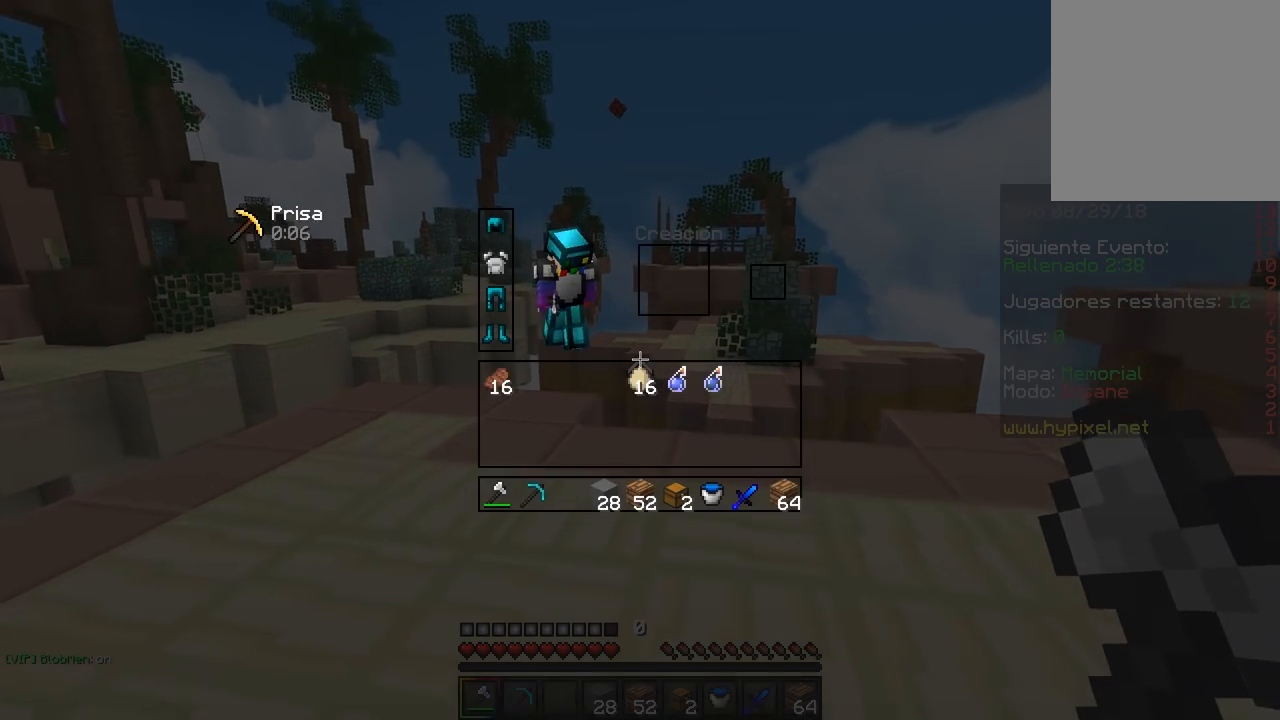
{"keys": [], "mouse": [], "events": []}
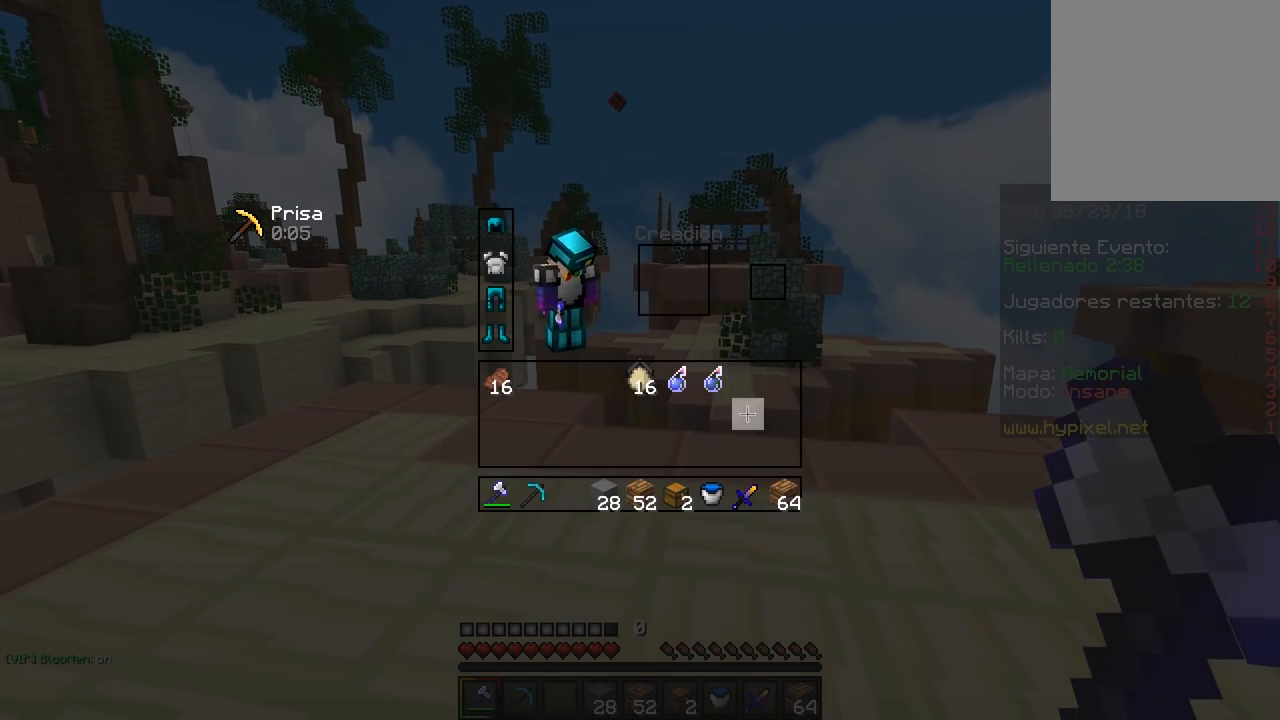
{"keys": [], "mouse": [], "events": []}
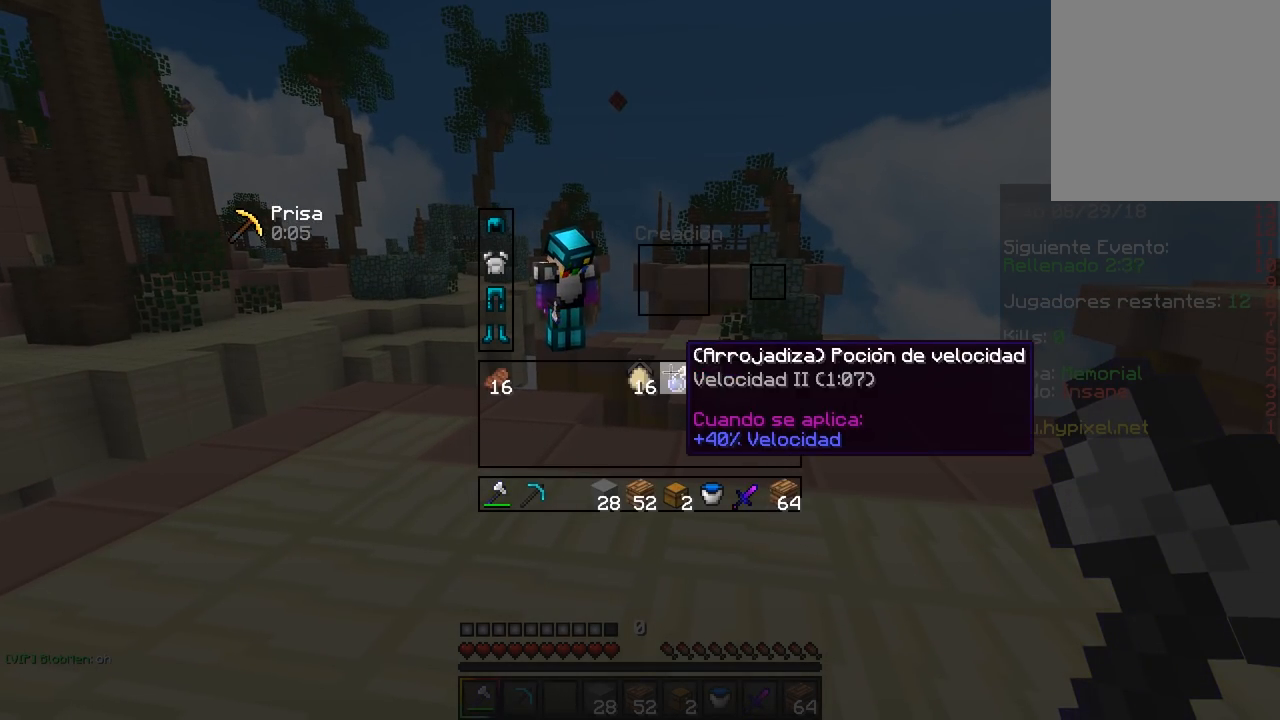
{"keys": [], "mouse": ["right"], "events": [[500, "mouse_right", "down"]]}
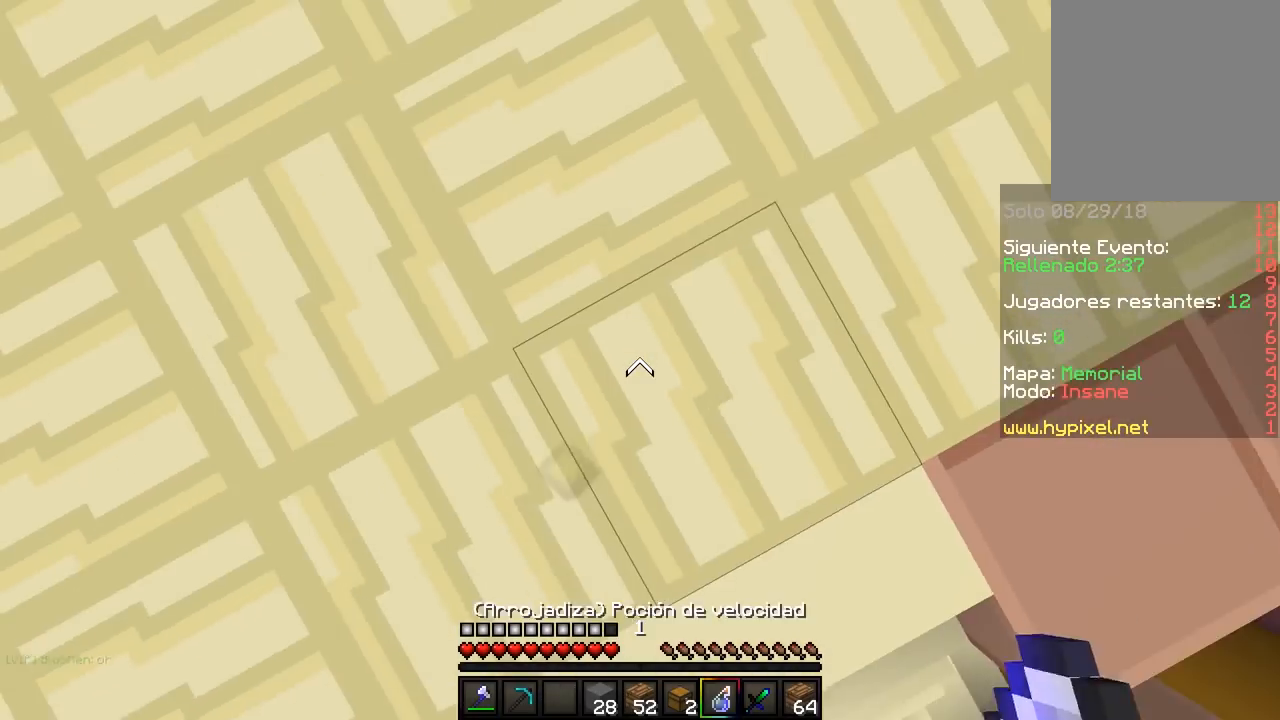
{"keys": [], "mouse": [], "events": [[183, "mouse_right", "up"]]}
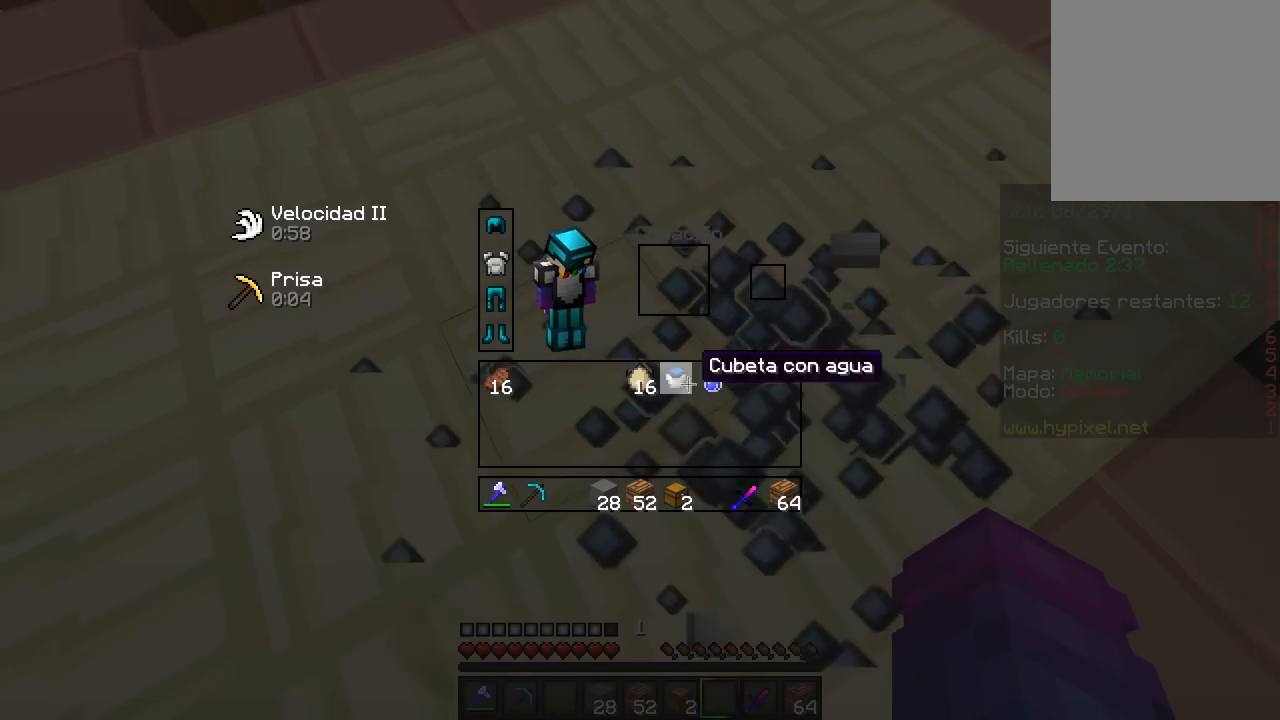
{"keys": [], "mouse": [], "events": []}
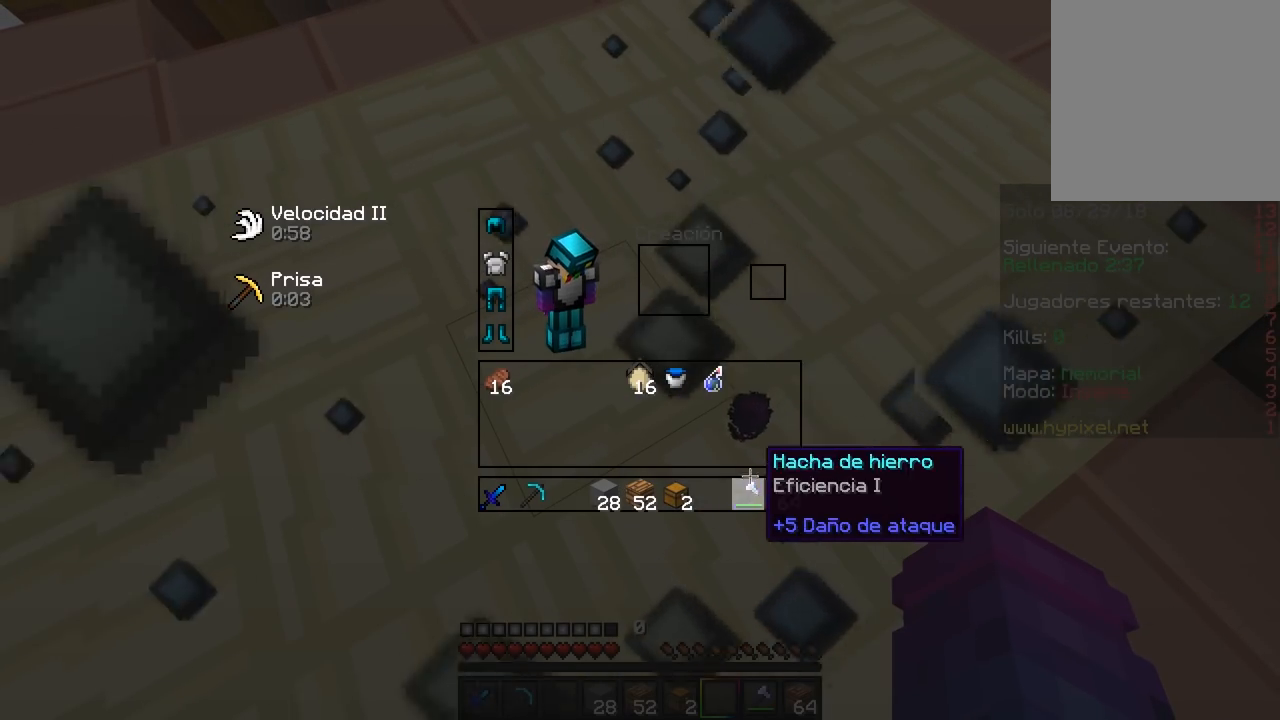
{"keys": [], "mouse": [], "events": []}
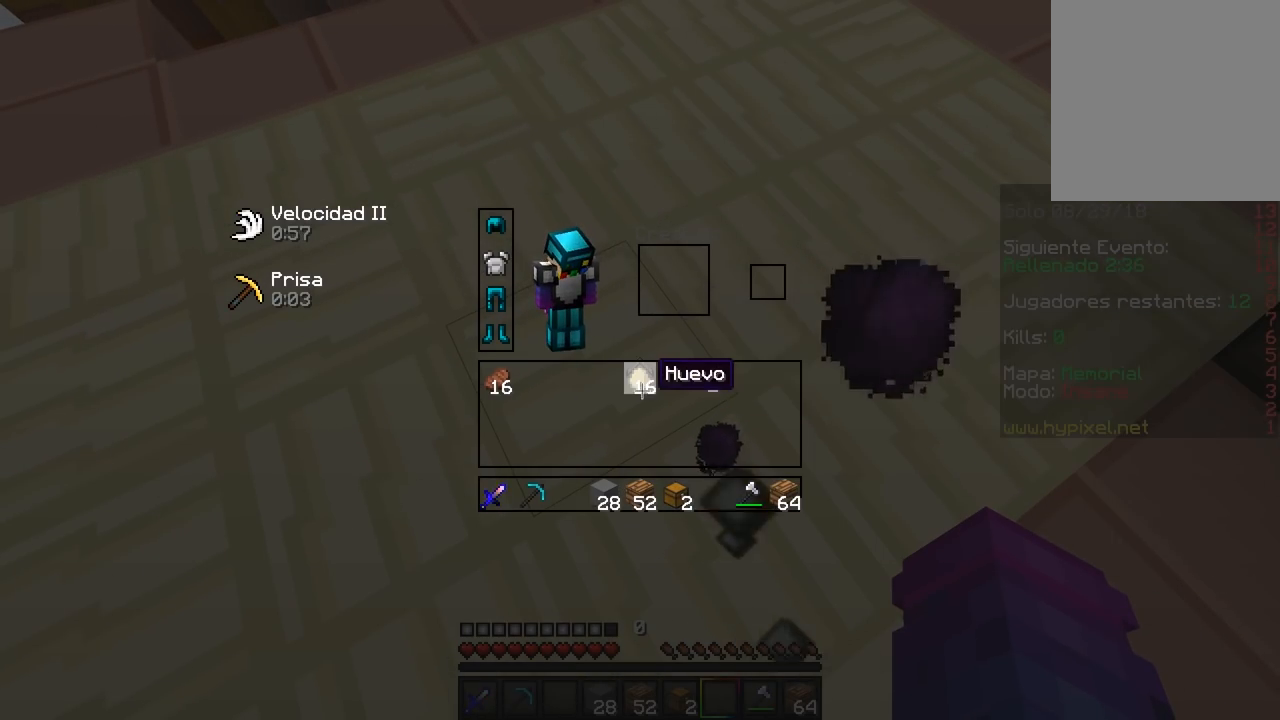
{"keys": [], "mouse": [], "events": []}
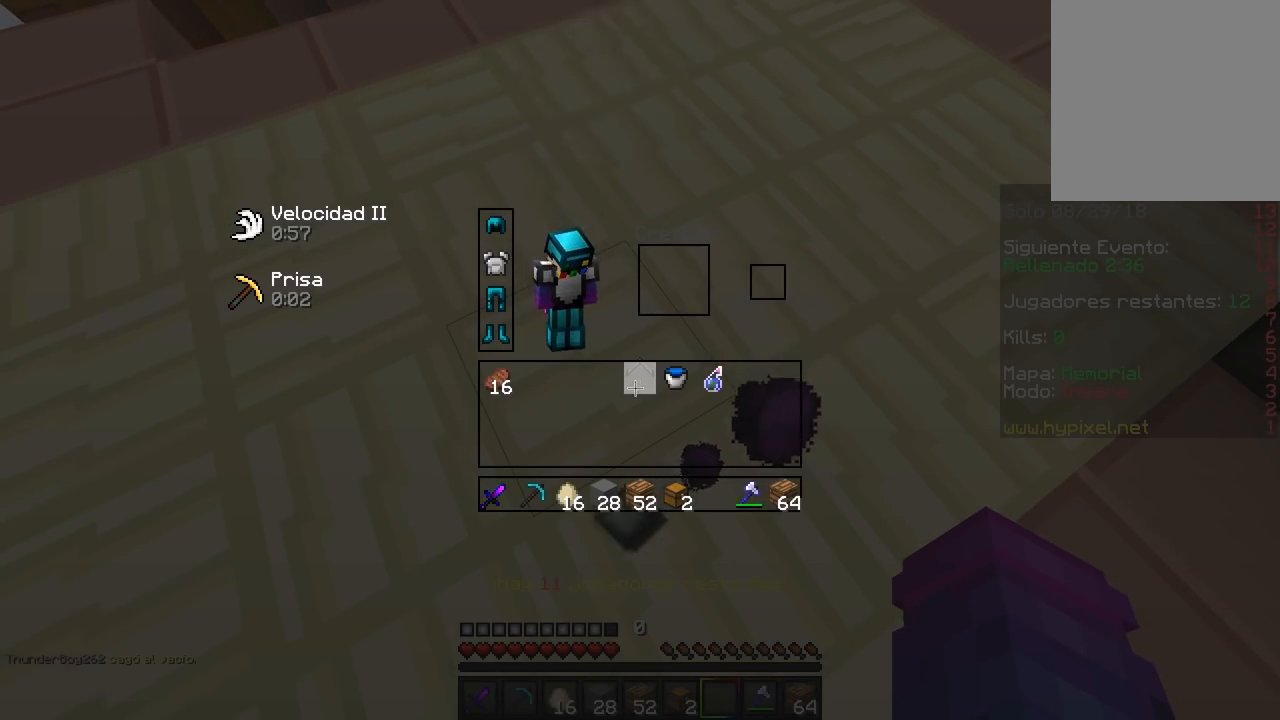
{"keys": ["a", "w"], "mouse": [], "events": [[100, "a", "down"], [483, "w", "down"]]}
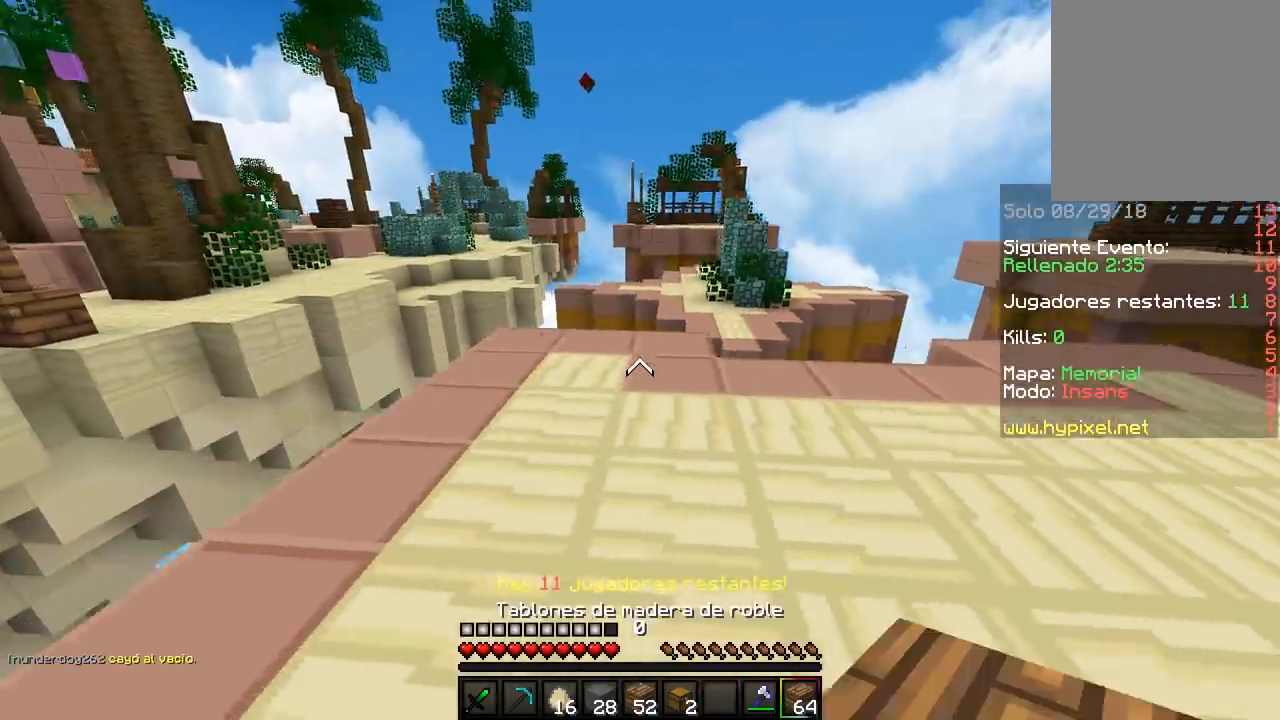
{"keys": ["w"], "mouse": [], "events": [[17, "a", "up"], [300, "mouse_right", "down"], [483, "mouse_right", "up"]]}
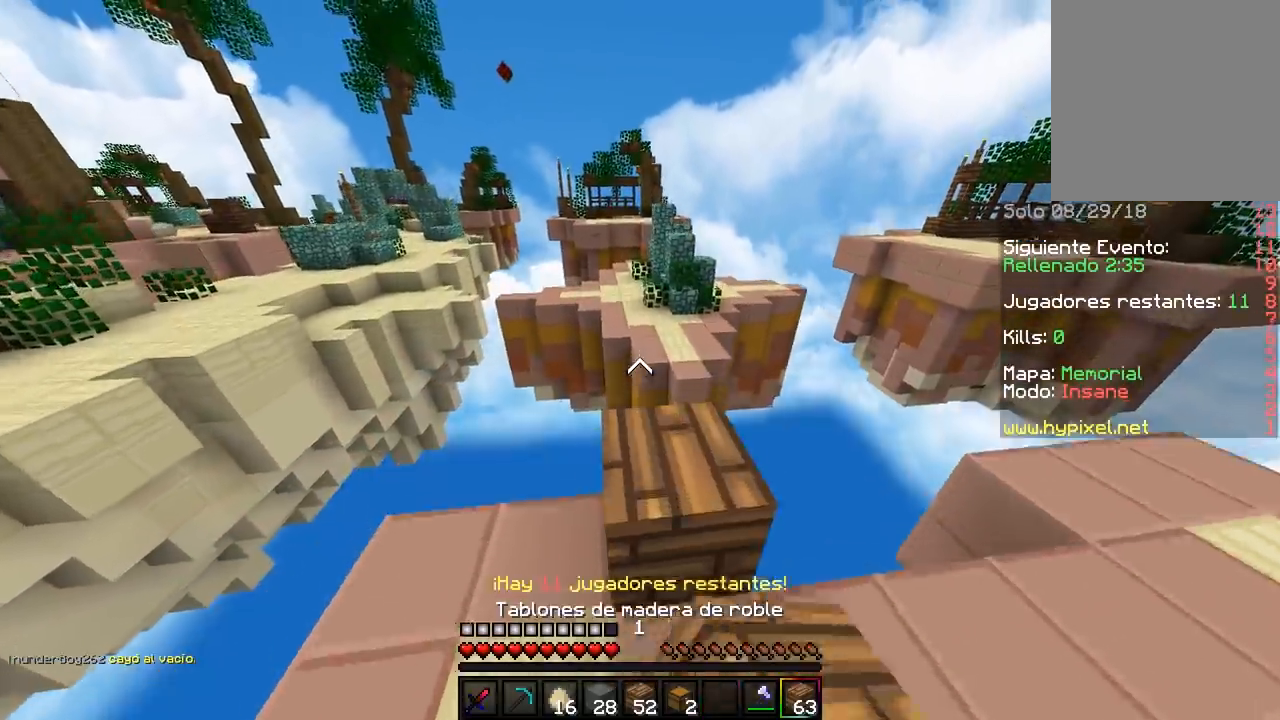
{"keys": ["w"], "mouse": [], "events": [[17, "d", "down"], [267, "d", "up"], [267, "mouse_left", "down"], [467, "mouse_left", "up"]]}
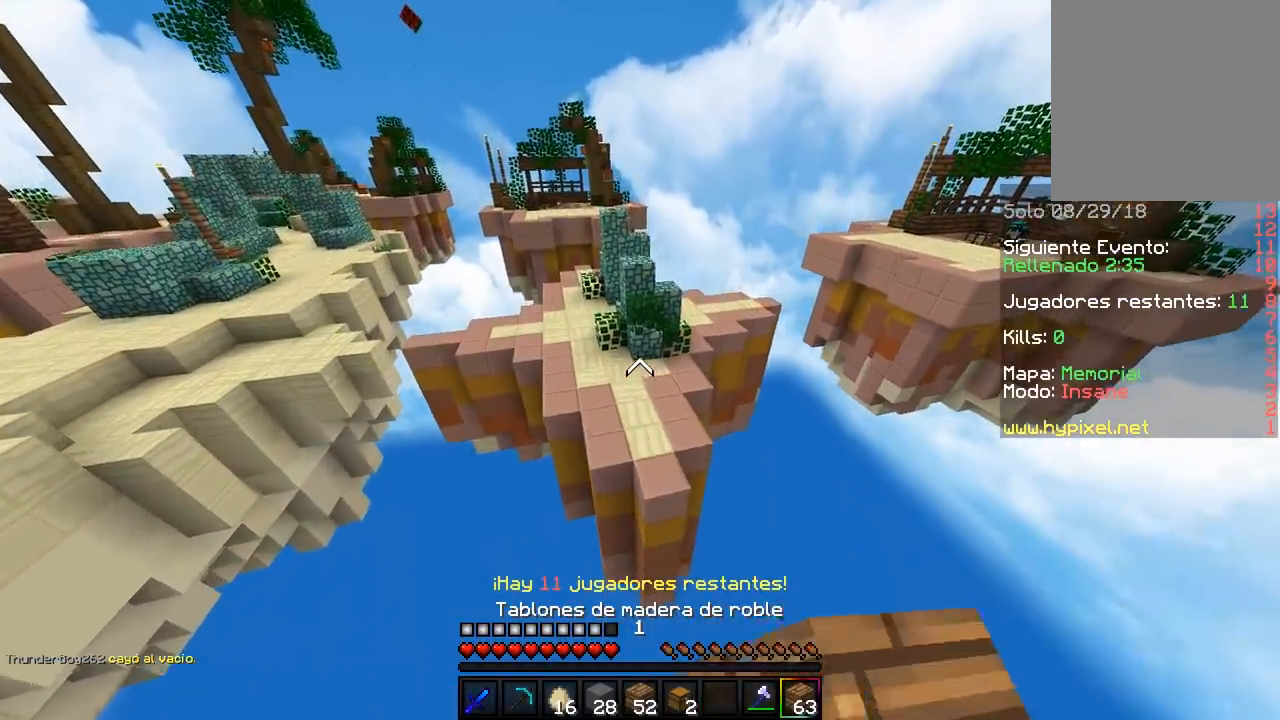
{"keys": ["w"], "mouse": [], "events": []}
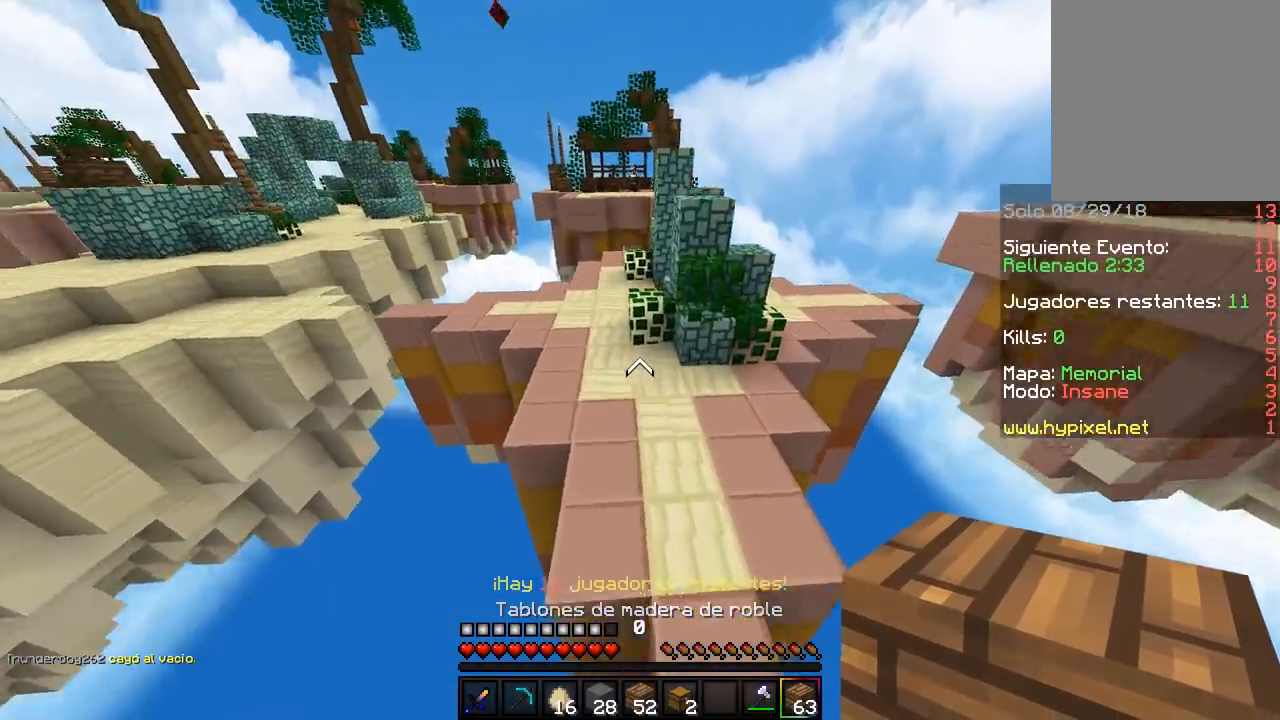
{"keys": ["w"], "mouse": [], "events": [[33, "d", "down"], [400, "d", "up"]]}
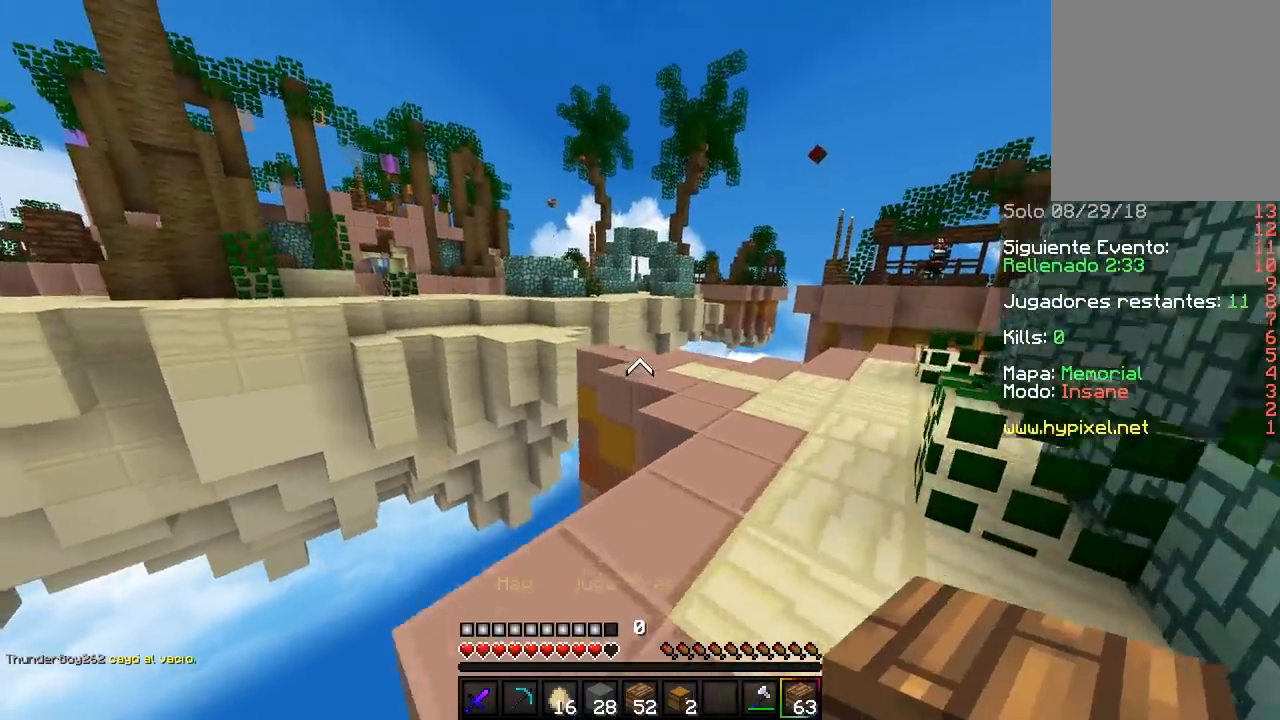
{"keys": ["d", "w"], "mouse": [], "events": [[83, "d", "down"]]}
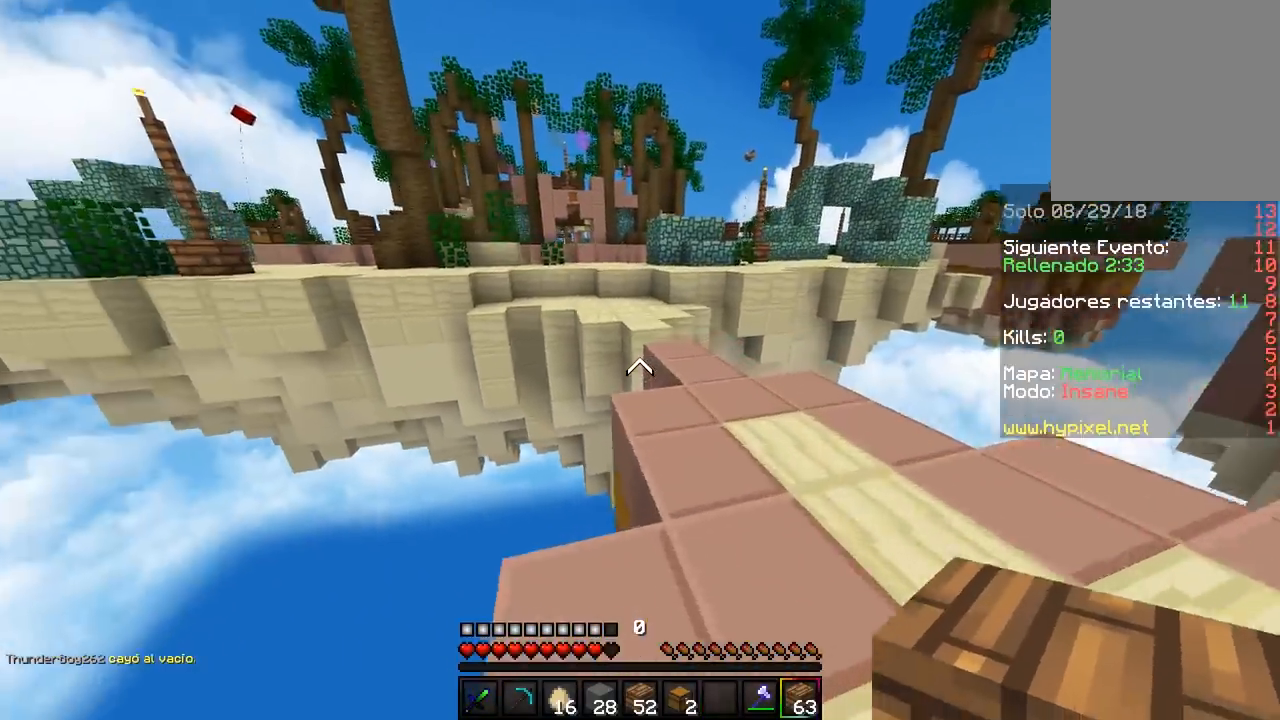
{"keys": ["w"], "mouse": ["right"], "events": [[200, "d", "up"], [483, "mouse_right", "down"]]}
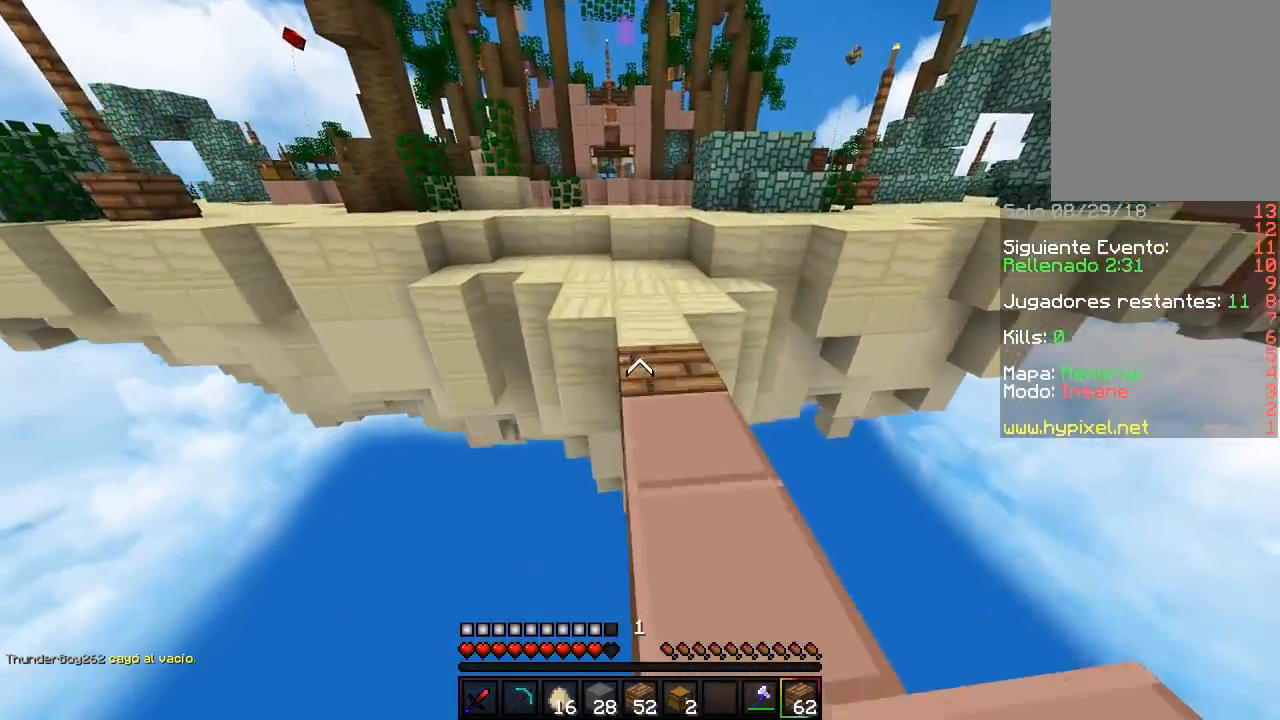
{"keys": ["w"], "mouse": [], "events": [[167, "mouse_right", "up"]]}
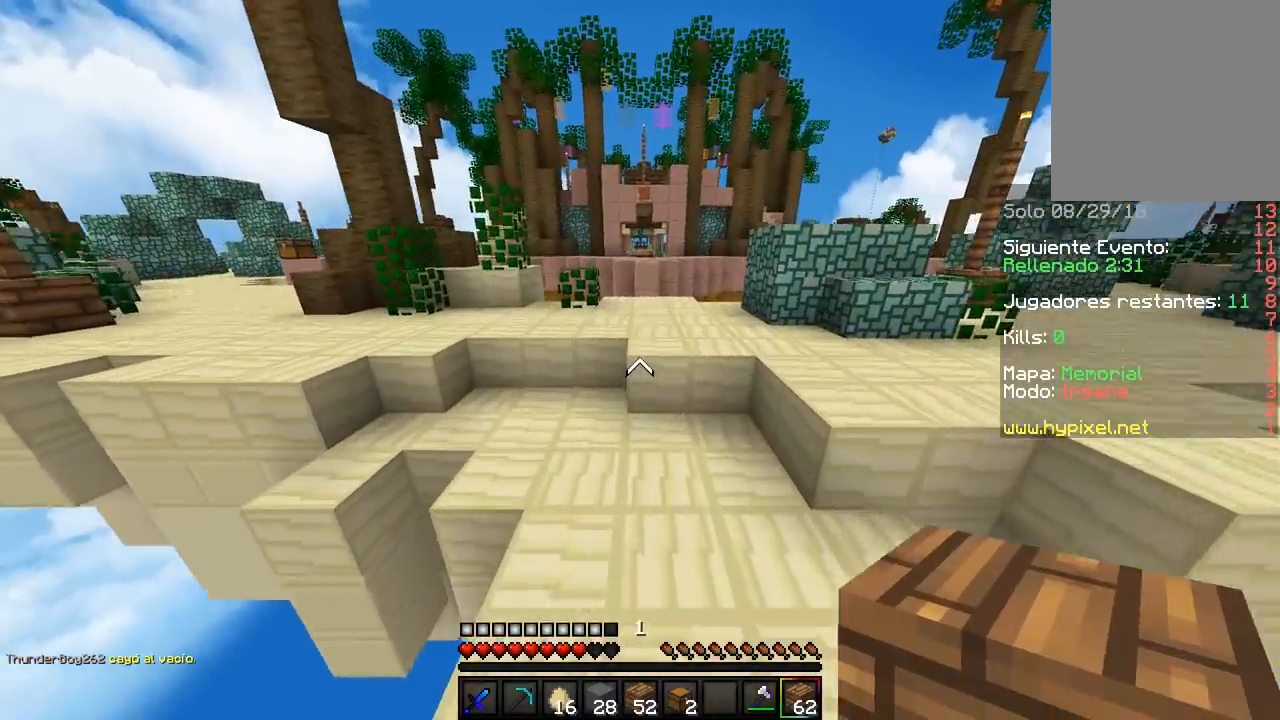
{"keys": ["w"], "mouse": [], "events": []}
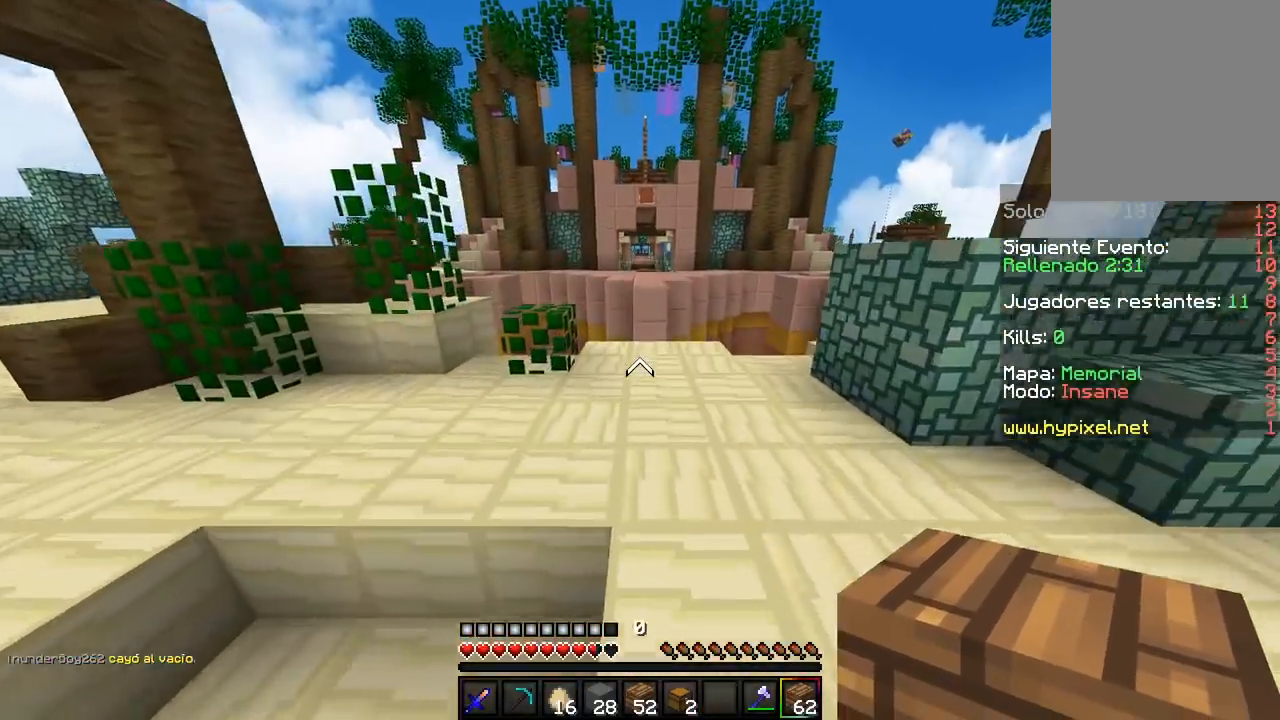
{"keys": ["w"], "mouse": [], "events": []}
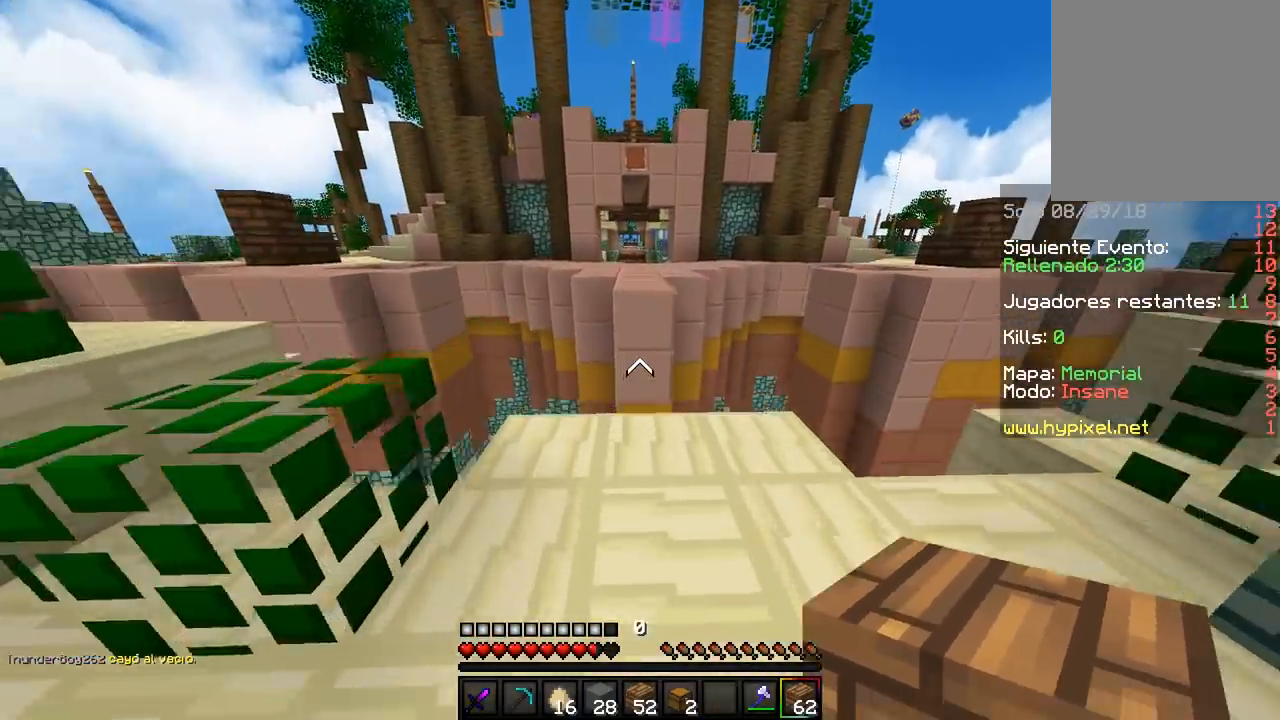
{"keys": ["w"], "mouse": [], "events": [[183, "mouse_right", "down"], [383, "mouse_right", "up"]]}
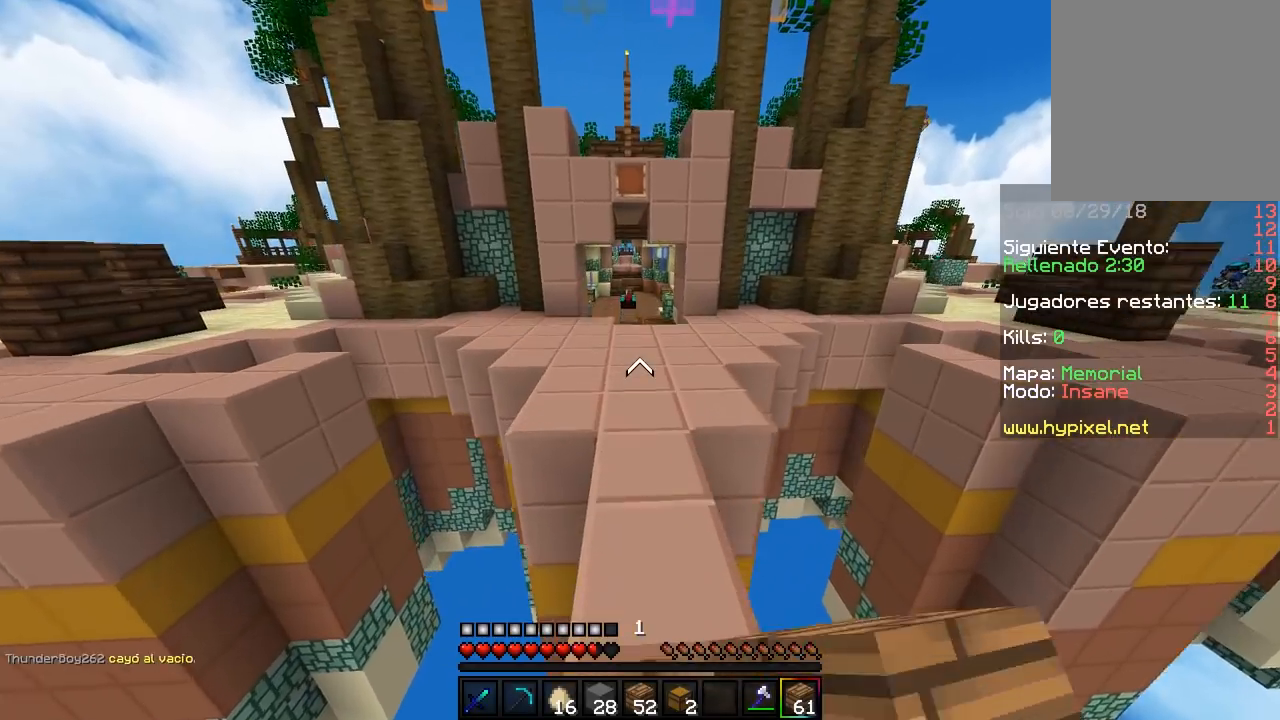
{"keys": ["w"], "mouse": [], "events": []}
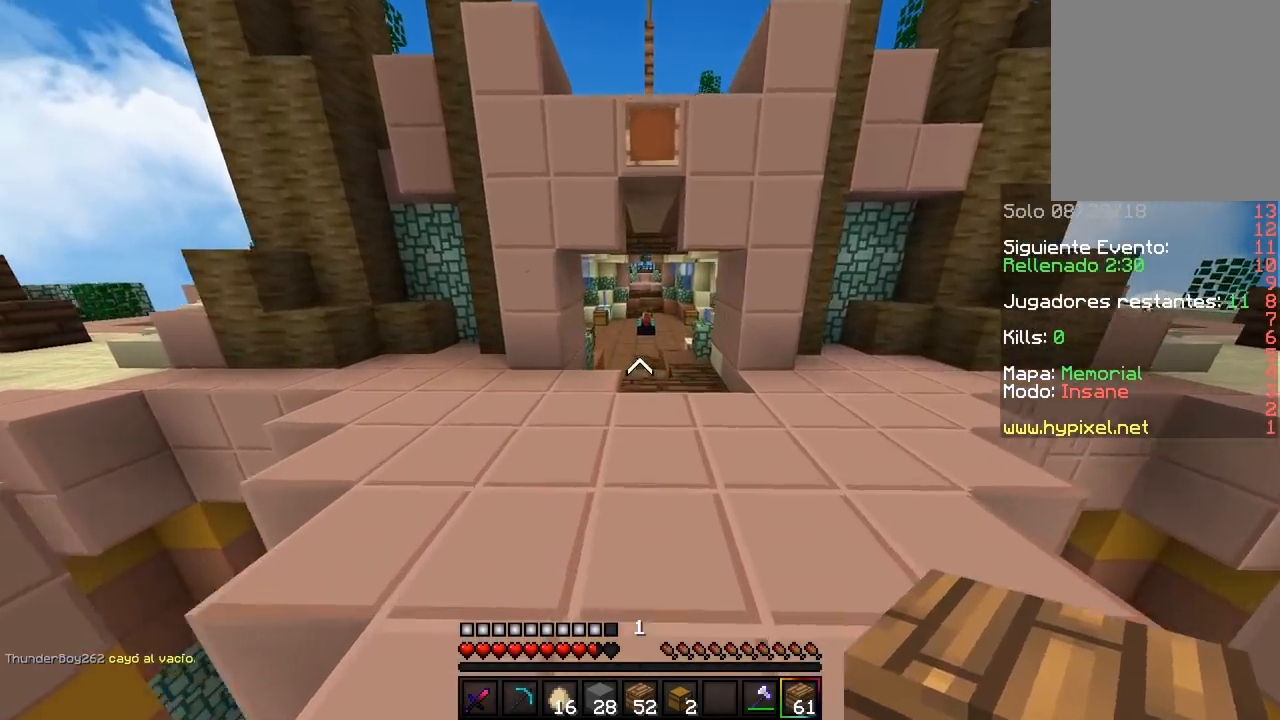
{"keys": ["w"], "mouse": [], "events": []}